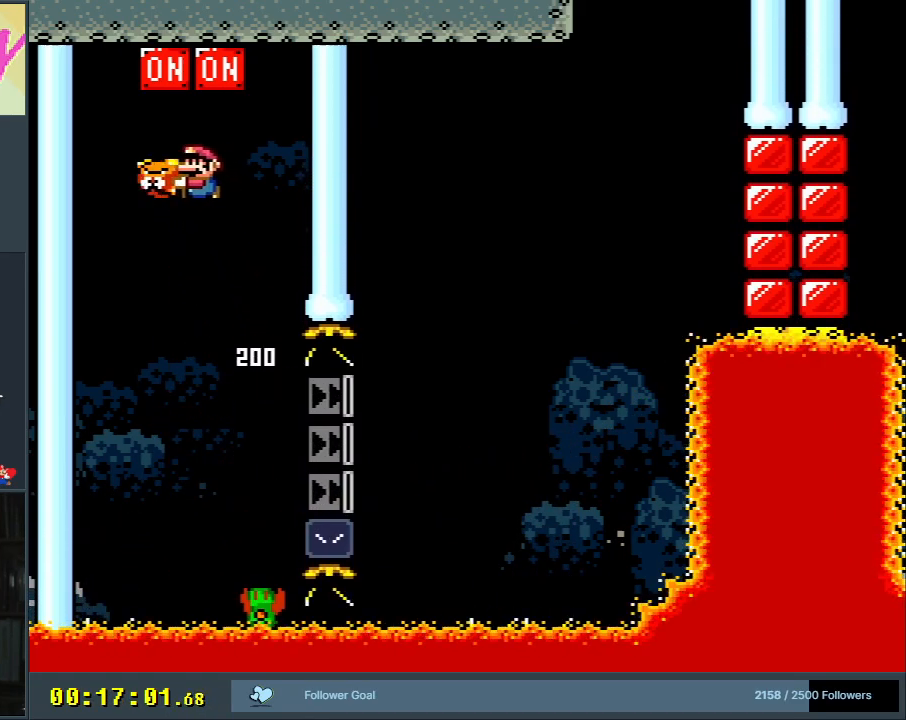
Gameplay with a controller (Nintendo layout); each line is a JSON object with the inputs held at the frame after it. "events" lists button and stick changes between this image and that frame as [ms after this image, input, new state], when the widget could be followed in between. Not read: L3 R3.
{"buttons": ["B", "Y"], "events": [[67, "Y", "up"], [167, "DPAD_UP", "up"], [167, "Y", "down"], [383, "DPAD_RIGHT", "down"], [500, "DPAD_RIGHT", "up"]]}
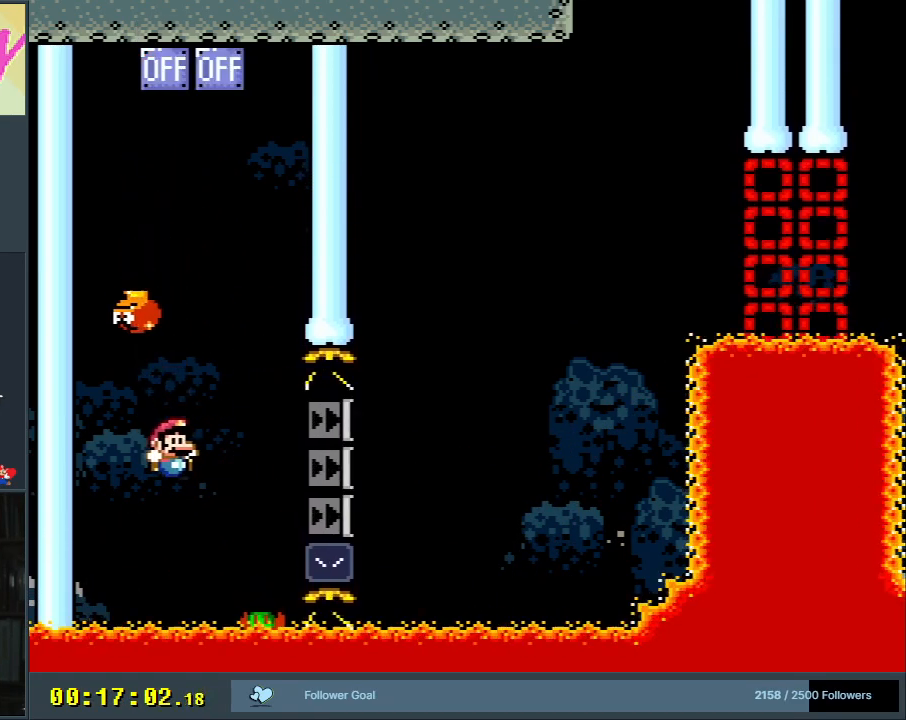
{"buttons": [], "events": [[367, "Y", "up"], [400, "B", "up"]]}
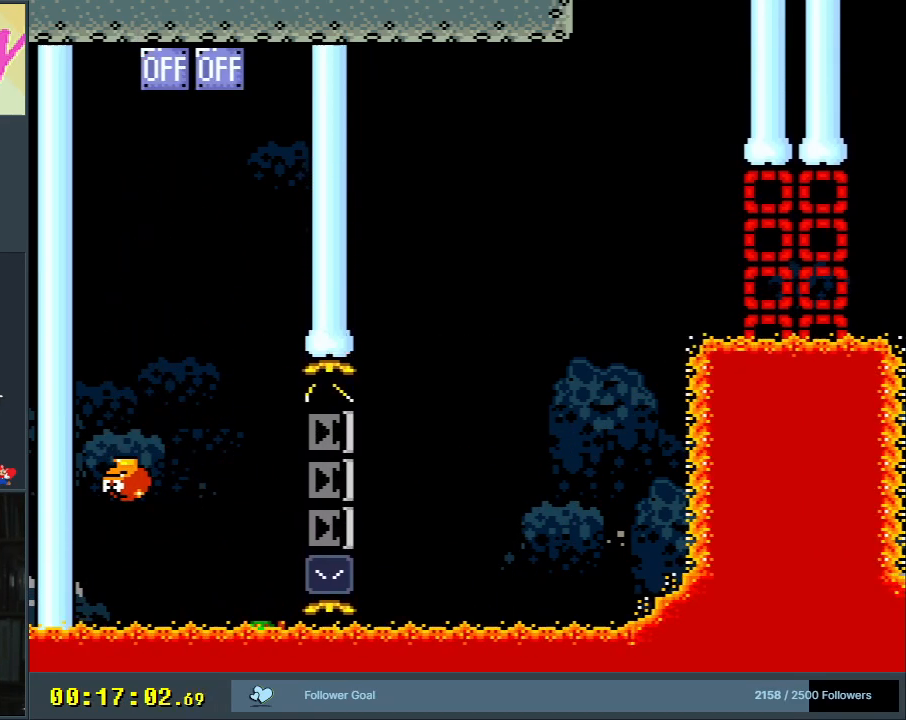
{"buttons": [], "events": [[17, "A", "down"], [83, "A", "up"], [200, "A", "down"], [300, "A", "up"]]}
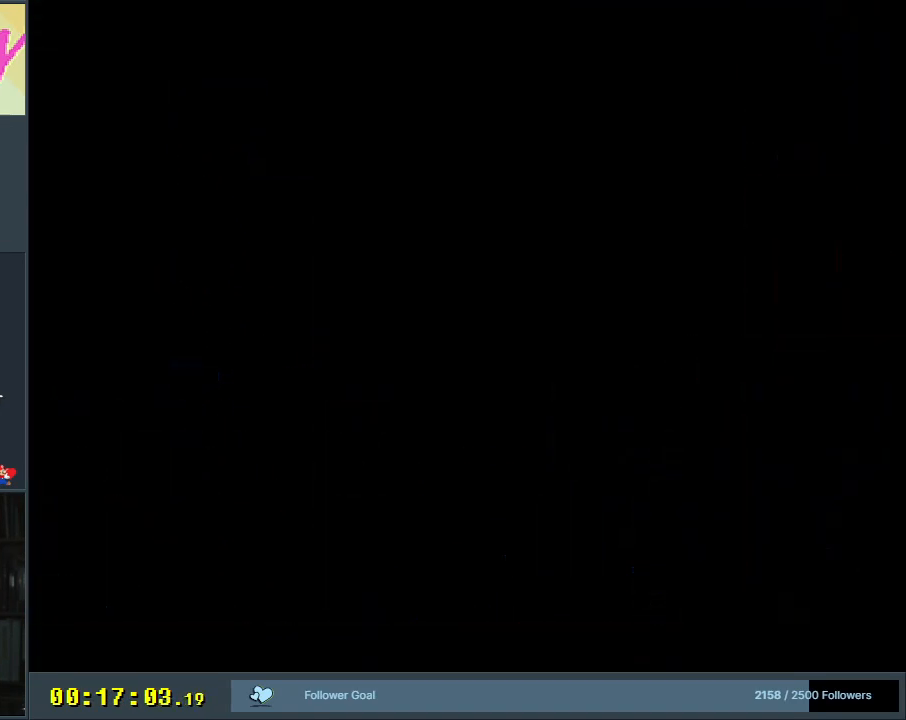
{"buttons": [], "events": []}
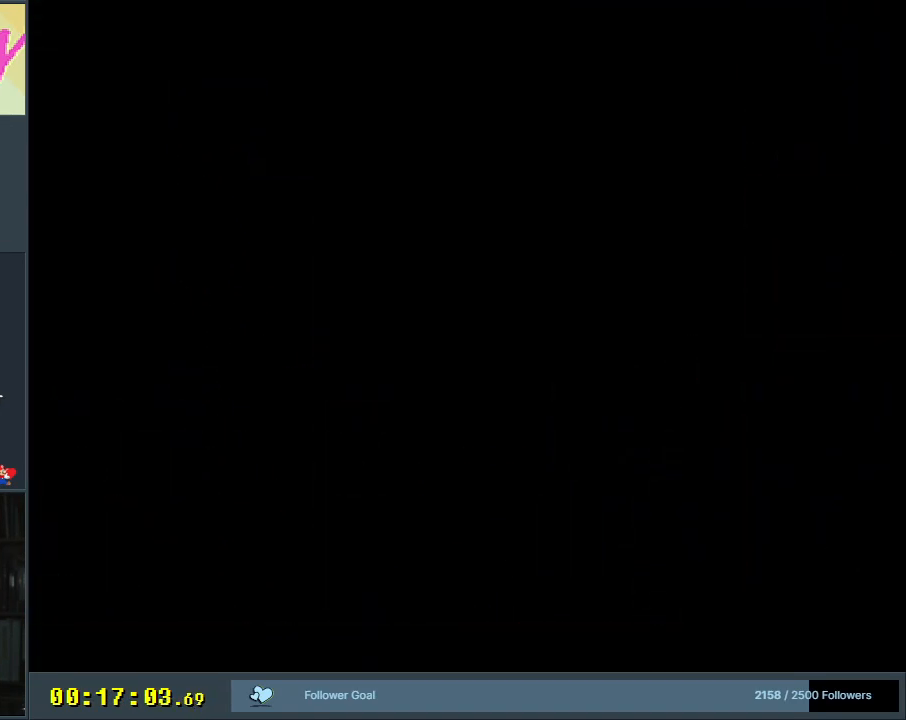
{"buttons": ["B", "Y"], "events": [[450, "Y", "down"], [467, "B", "down"]]}
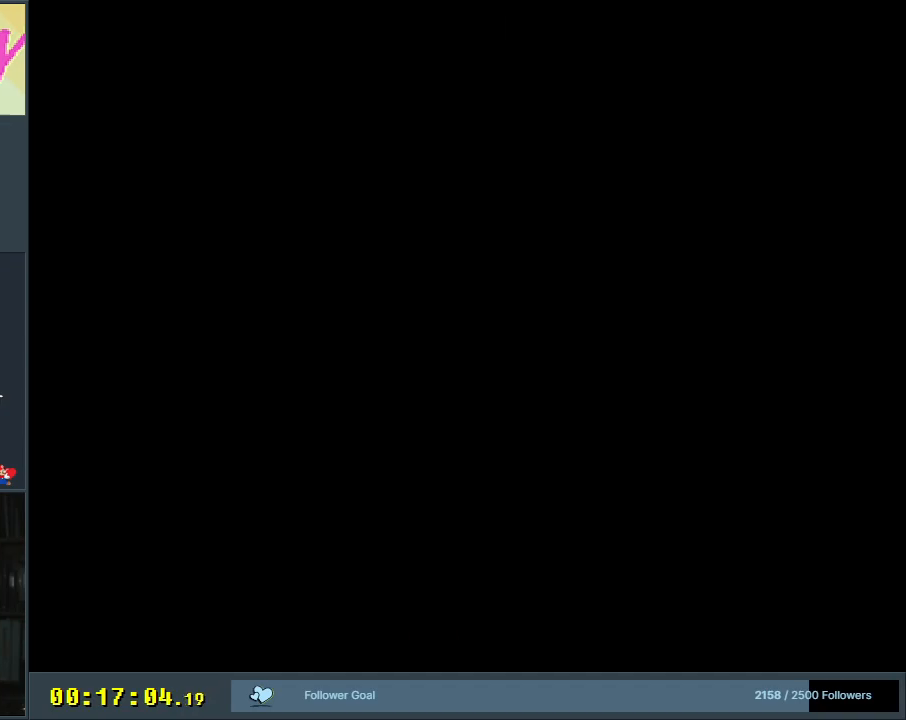
{"buttons": ["B", "Y"], "events": []}
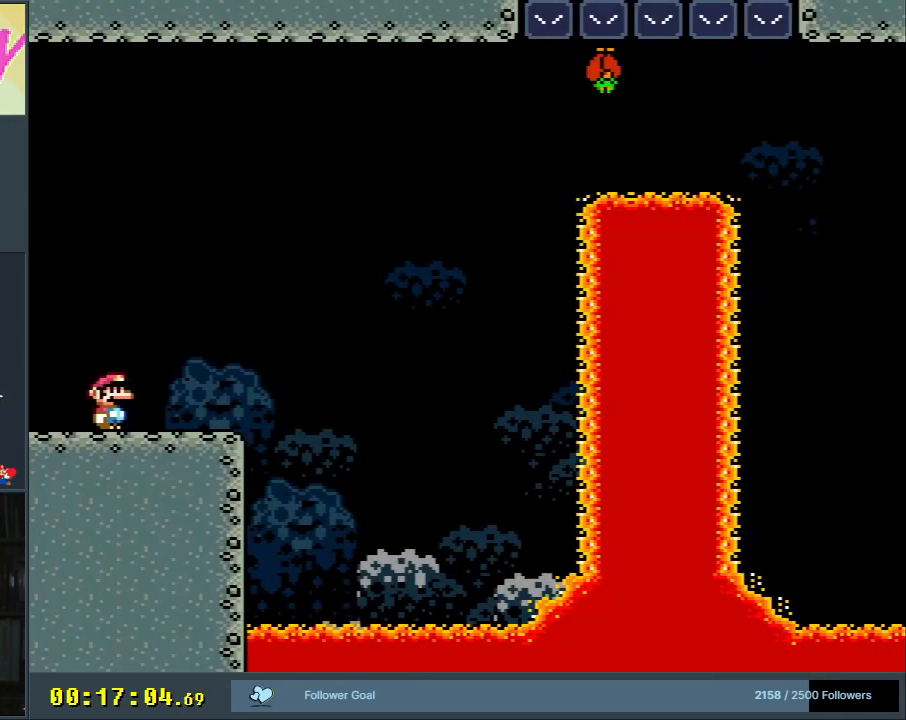
{"buttons": ["B", "Y", "DPAD_LEFT"], "events": [[50, "DPAD_RIGHT", "down"], [117, "B", "up"], [283, "B", "down"], [350, "DPAD_RIGHT", "up"], [450, "DPAD_LEFT", "down"]]}
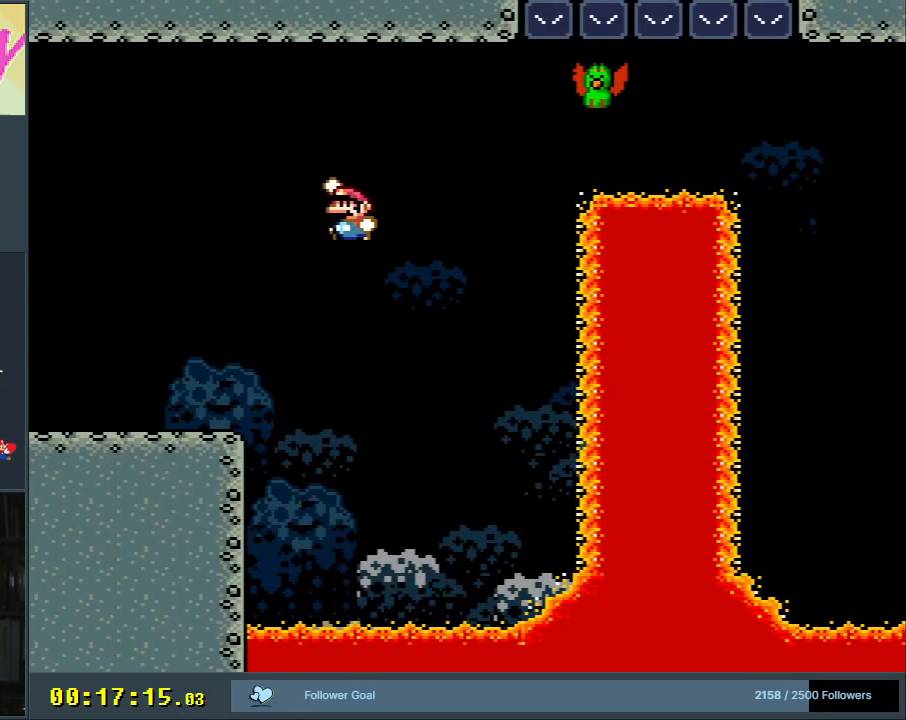
{"buttons": ["Y"], "events": [[333, "B", "up"], [450, "DPAD_LEFT", "up"]]}
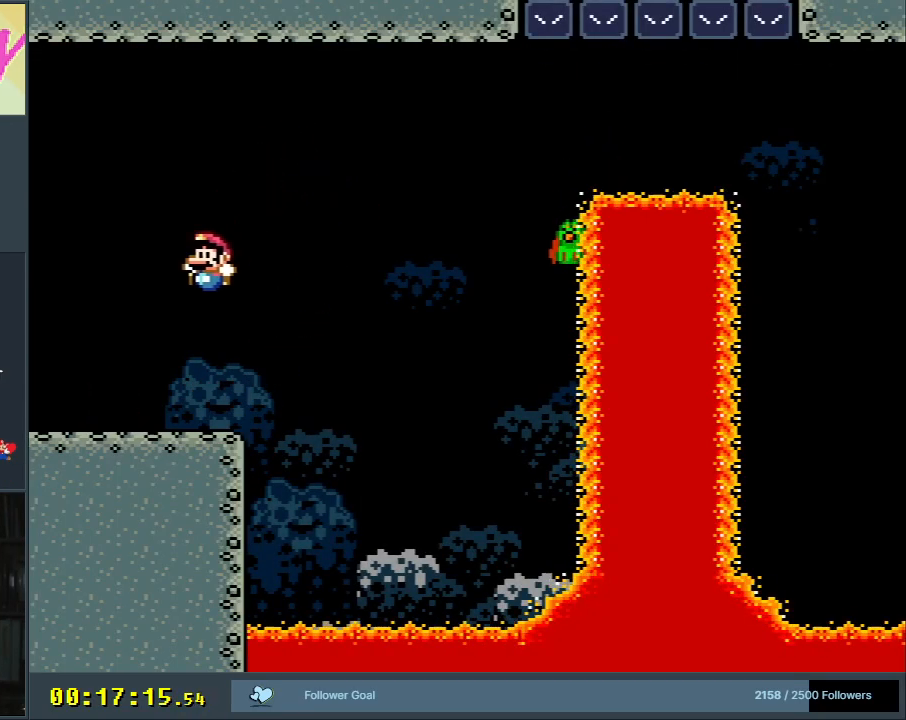
{"buttons": ["Y", "DPAD_RIGHT"], "events": [[50, "DPAD_RIGHT", "down"], [300, "B", "down"], [500, "B", "up"]]}
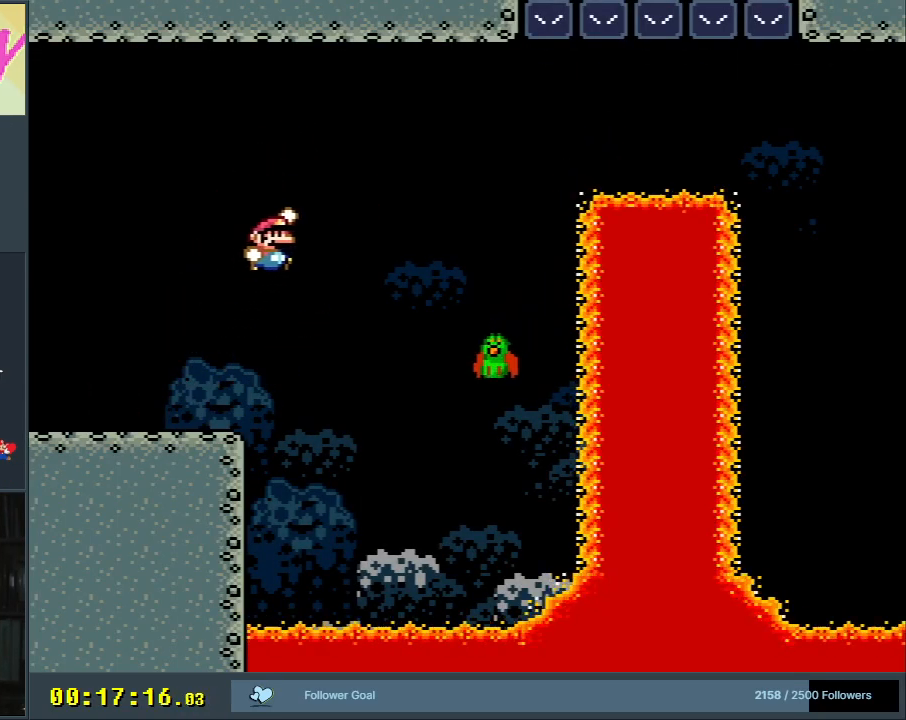
{"buttons": ["B", "Y", "DPAD_RIGHT"], "events": [[233, "B", "down"]]}
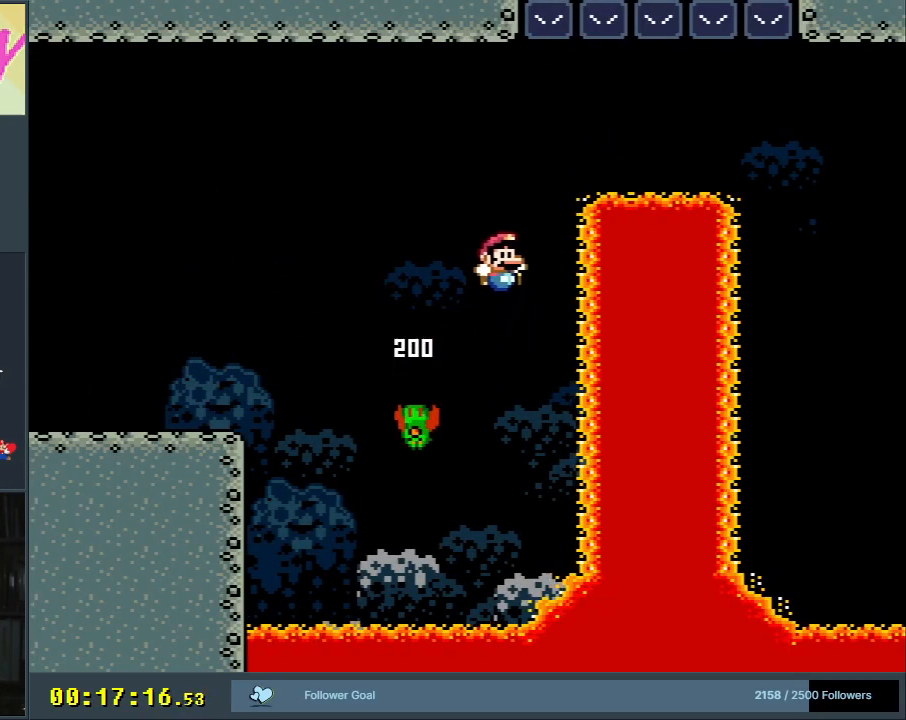
{"buttons": ["B", "Y", "DPAD_RIGHT"], "events": []}
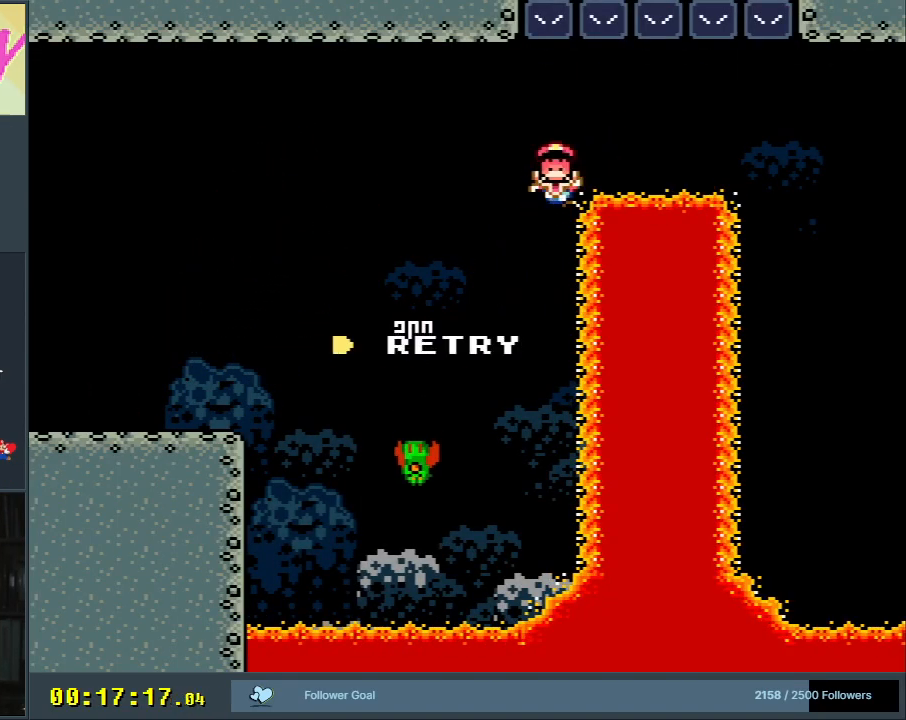
{"buttons": ["A"], "events": [[33, "DPAD_RIGHT", "up"], [83, "Y", "up"], [133, "B", "up"], [200, "A", "down"], [267, "A", "up"], [367, "A", "down"]]}
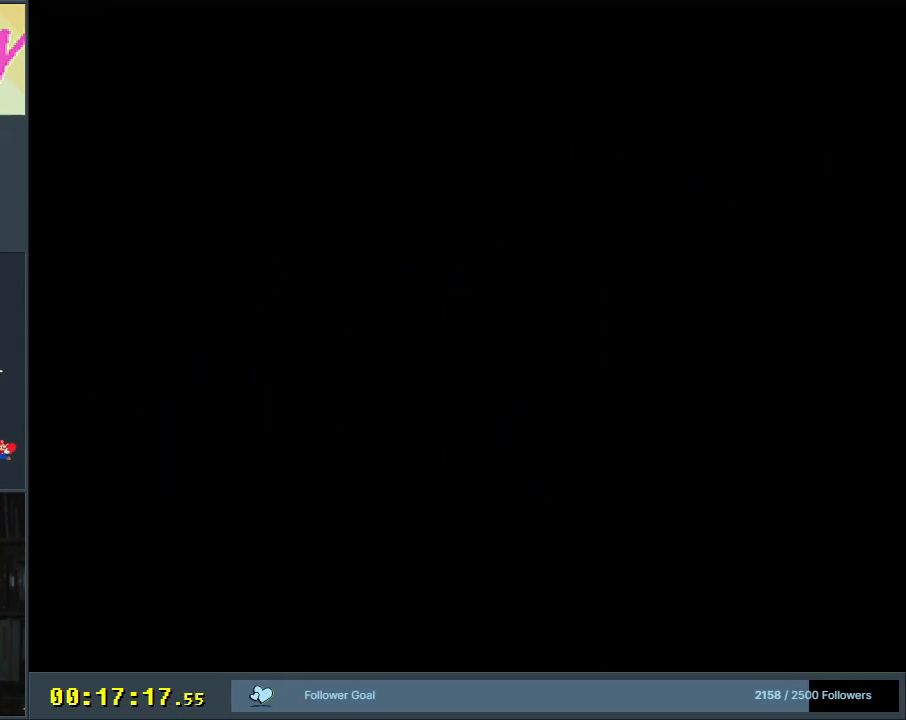
{"buttons": [], "events": [[17, "A", "up"]]}
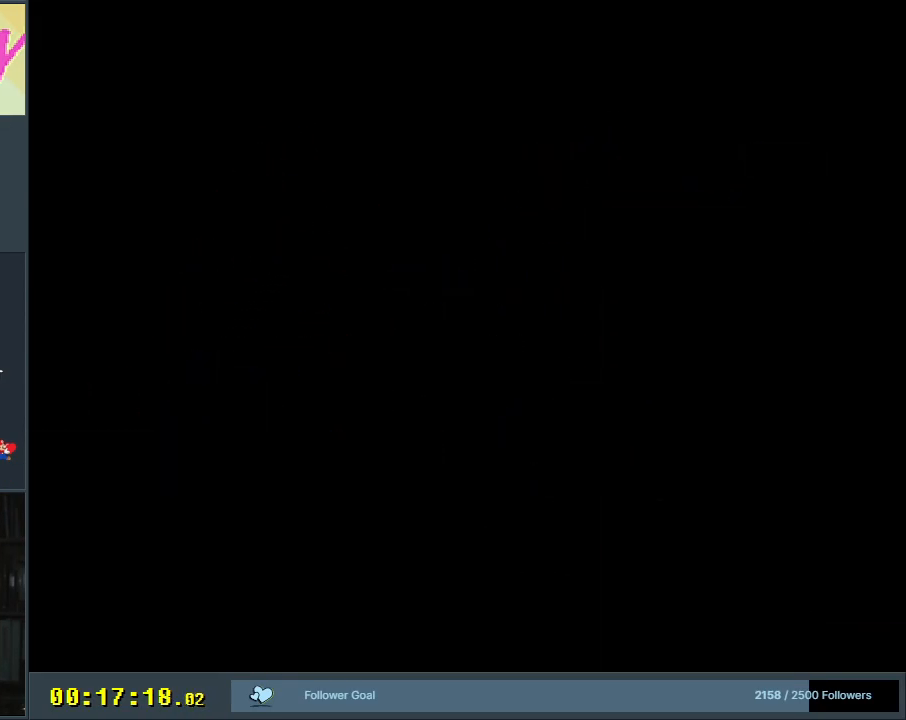
{"buttons": ["Y", "DPAD_RIGHT"], "events": [[417, "Y", "down"], [500, "DPAD_RIGHT", "down"]]}
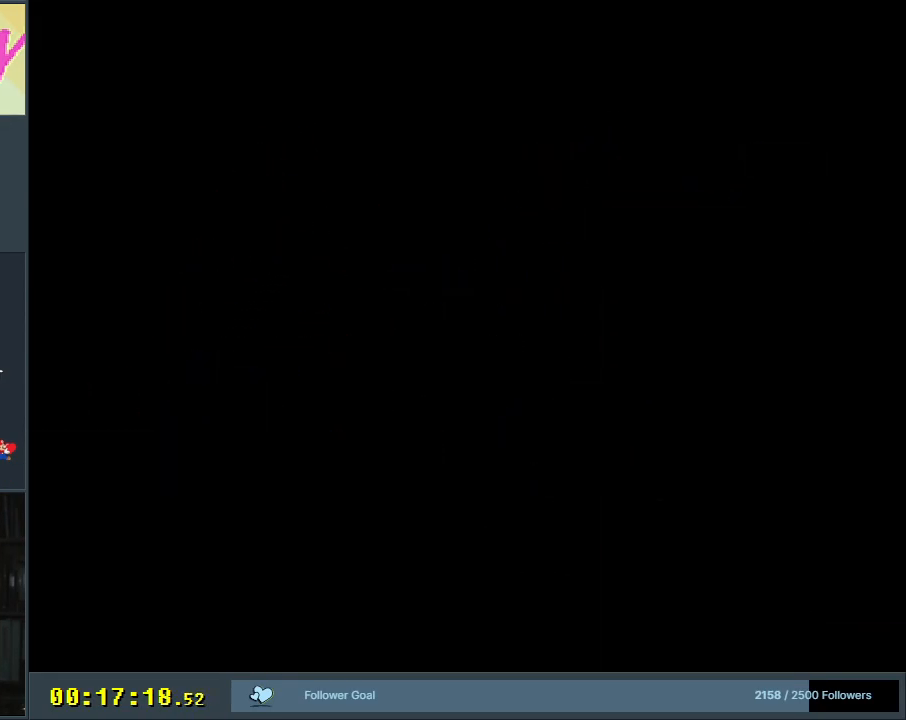
{"buttons": ["Y", "DPAD_RIGHT"], "events": []}
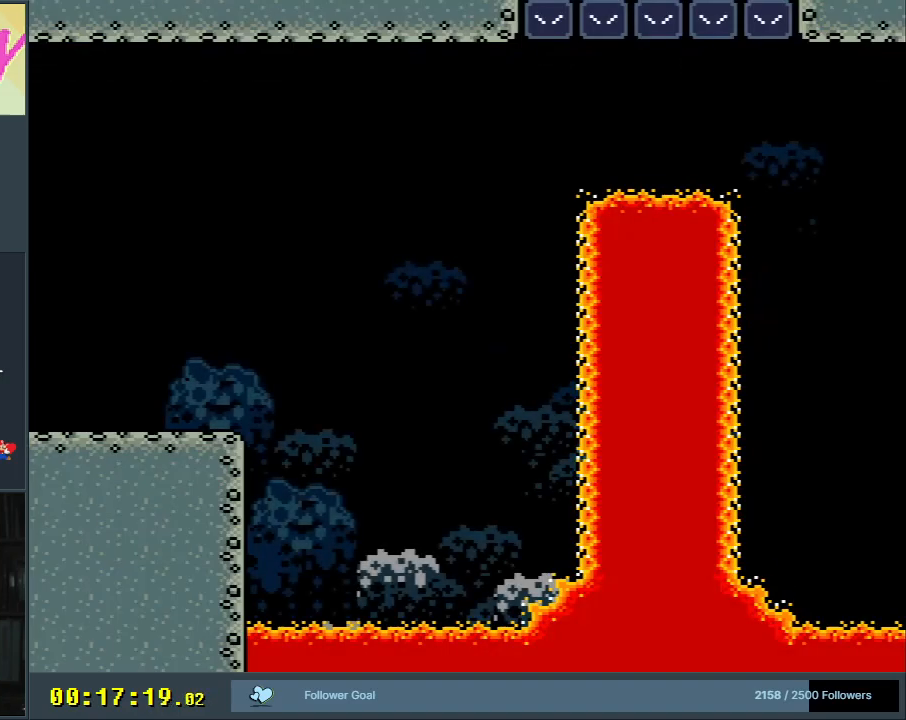
{"buttons": ["Y", "DPAD_RIGHT"], "events": []}
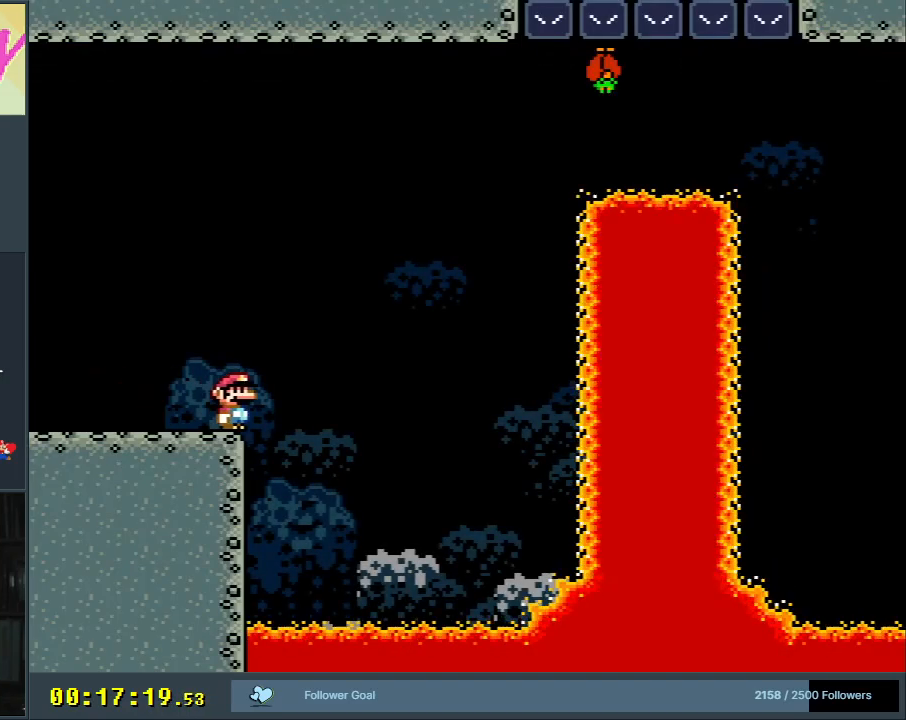
{"buttons": ["B", "Y", "DPAD_LEFT"], "events": [[33, "B", "down"], [83, "DPAD_RIGHT", "up"], [250, "DPAD_LEFT", "down"]]}
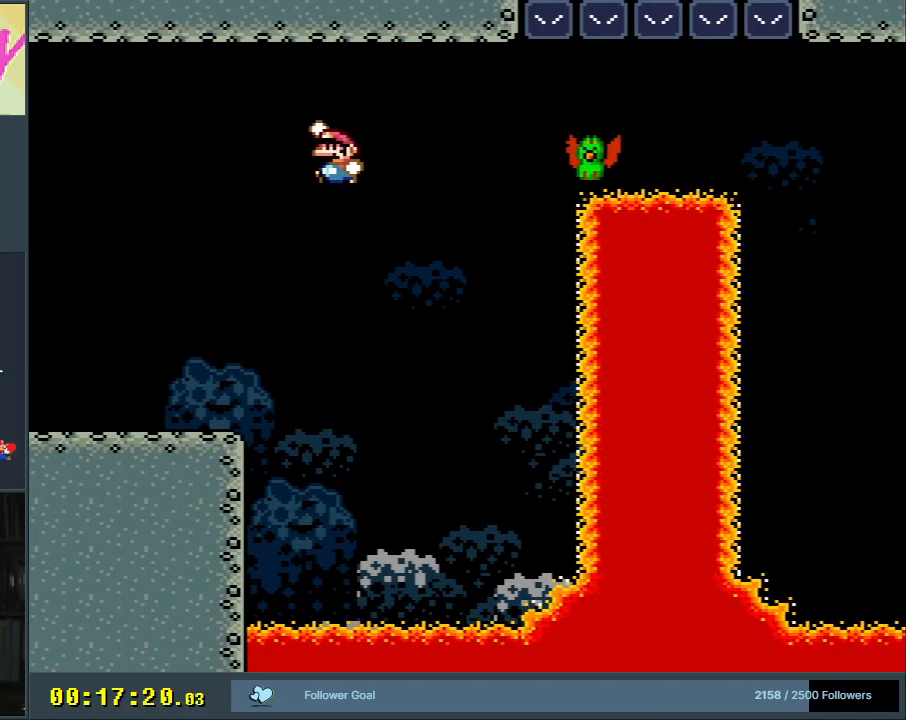
{"buttons": ["Y", "DPAD_RIGHT"], "events": [[117, "B", "up"], [233, "DPAD_LEFT", "up"], [383, "DPAD_RIGHT", "down"]]}
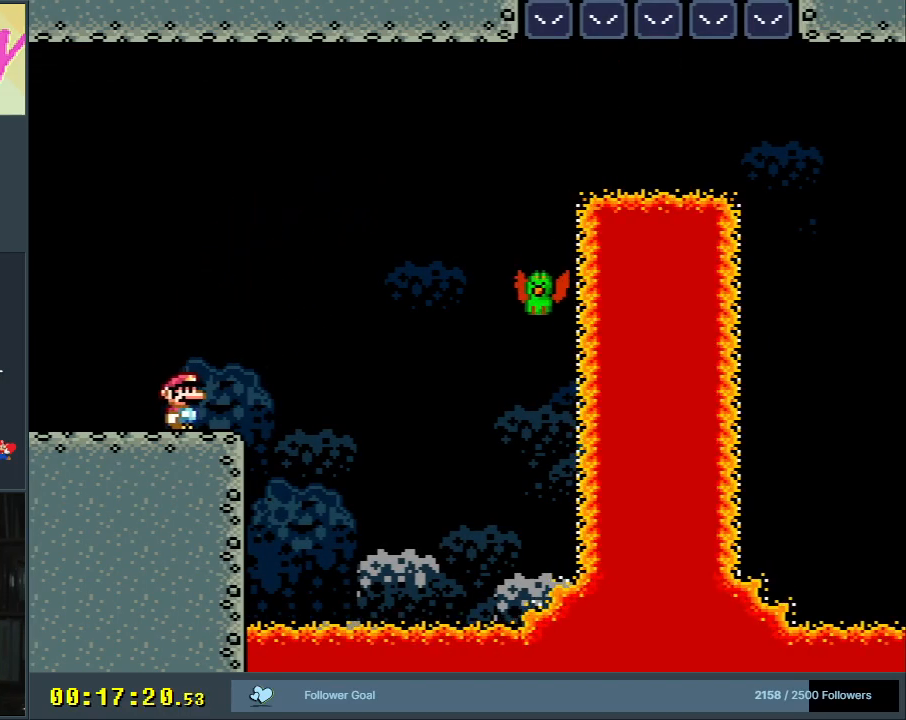
{"buttons": ["Y"], "events": [[83, "B", "down"], [317, "B", "up"], [483, "DPAD_RIGHT", "up"]]}
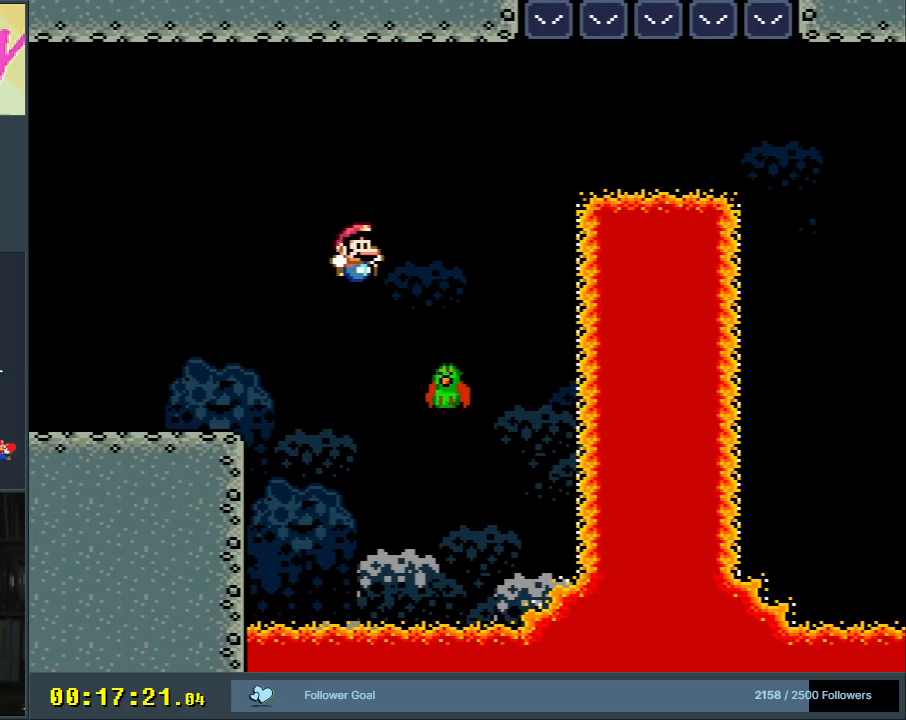
{"buttons": ["B", "Y", "DPAD_RIGHT"], "events": [[133, "B", "down"], [467, "DPAD_RIGHT", "down"]]}
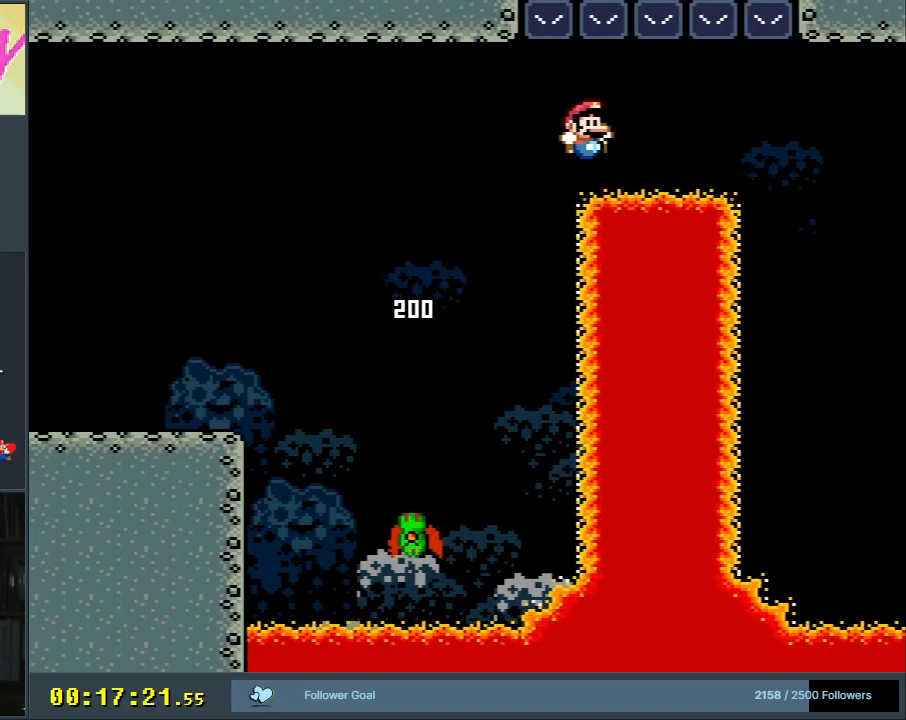
{"buttons": ["B", "Y", "DPAD_RIGHT"], "events": []}
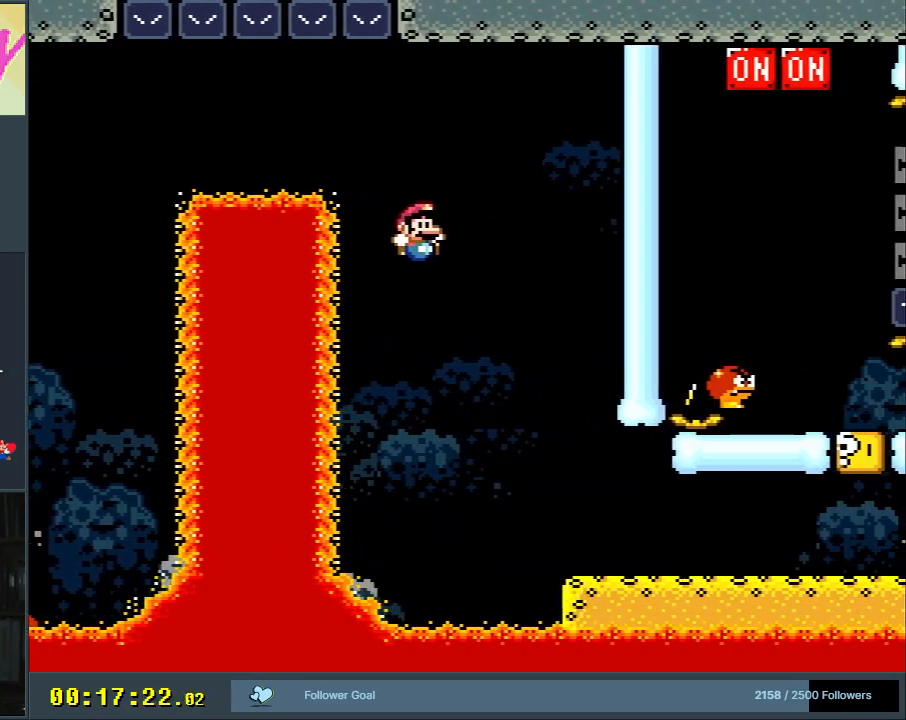
{"buttons": ["Y", "DPAD_RIGHT"], "events": [[433, "B", "up"]]}
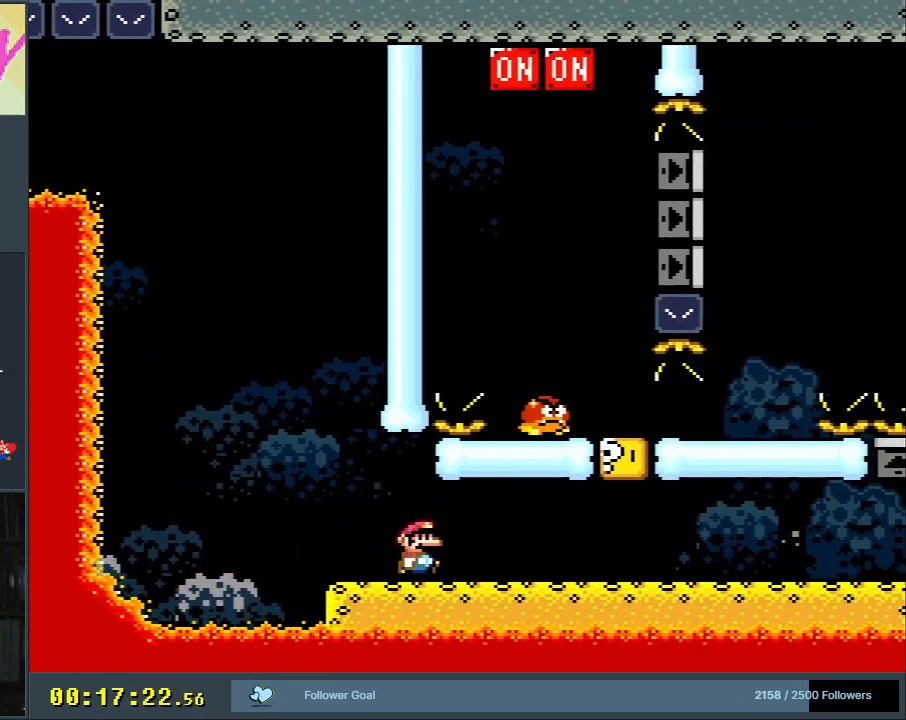
{"buttons": ["B", "Y", "DPAD_RIGHT"], "events": [[400, "B", "down"]]}
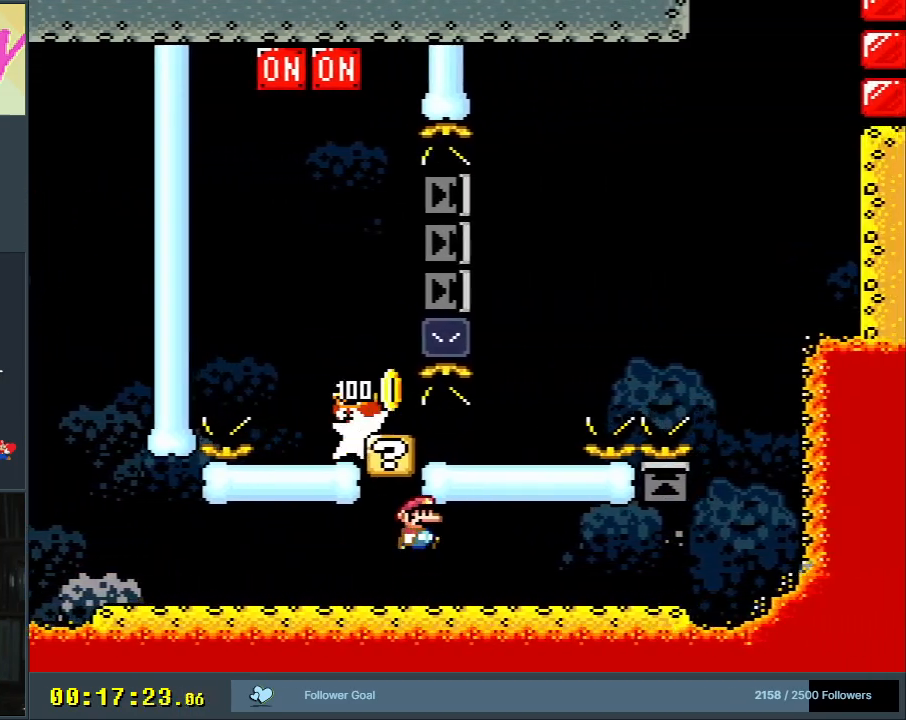
{"buttons": ["Y", "DPAD_RIGHT"], "events": [[100, "B", "up"]]}
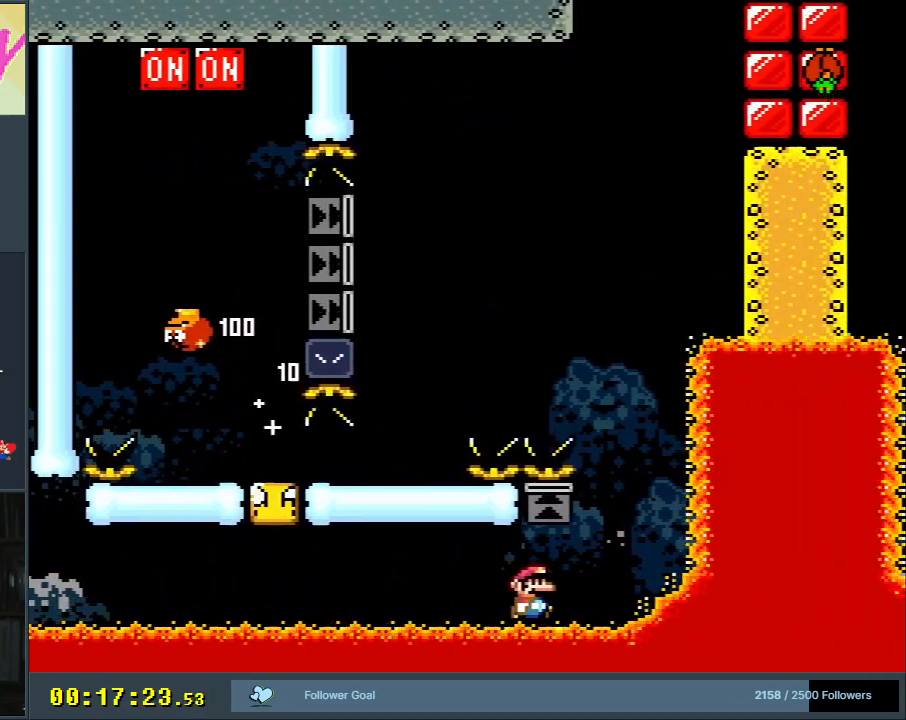
{"buttons": ["B", "Y", "DPAD_LEFT"], "events": [[83, "B", "down"], [133, "DPAD_RIGHT", "up"], [150, "DPAD_UP", "down"], [183, "DPAD_LEFT", "down"], [183, "DPAD_UP", "up"]]}
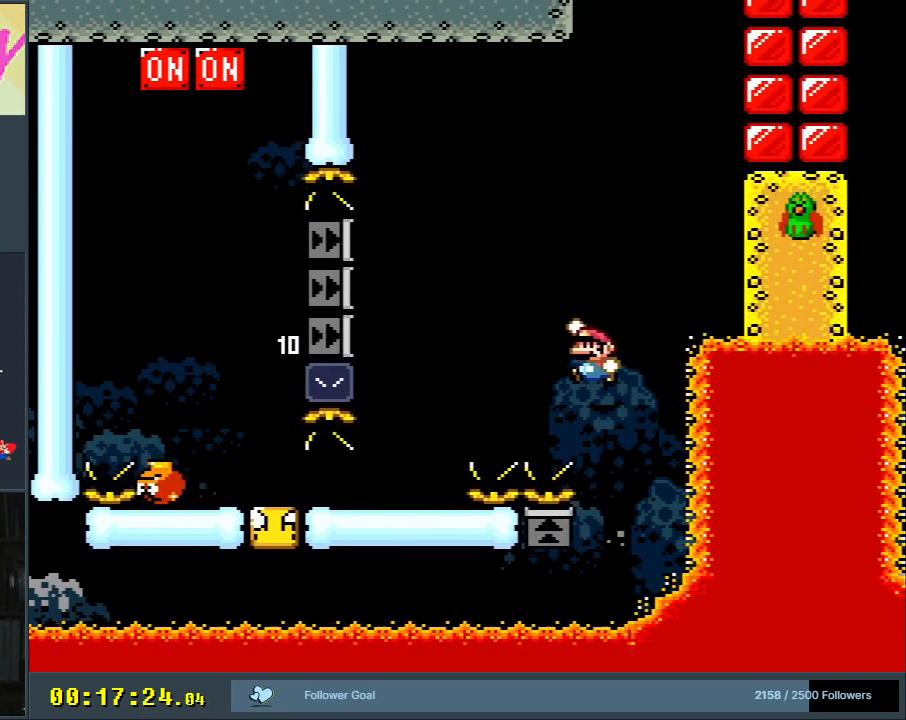
{"buttons": ["Y", "DPAD_LEFT"], "events": [[467, "B", "up"]]}
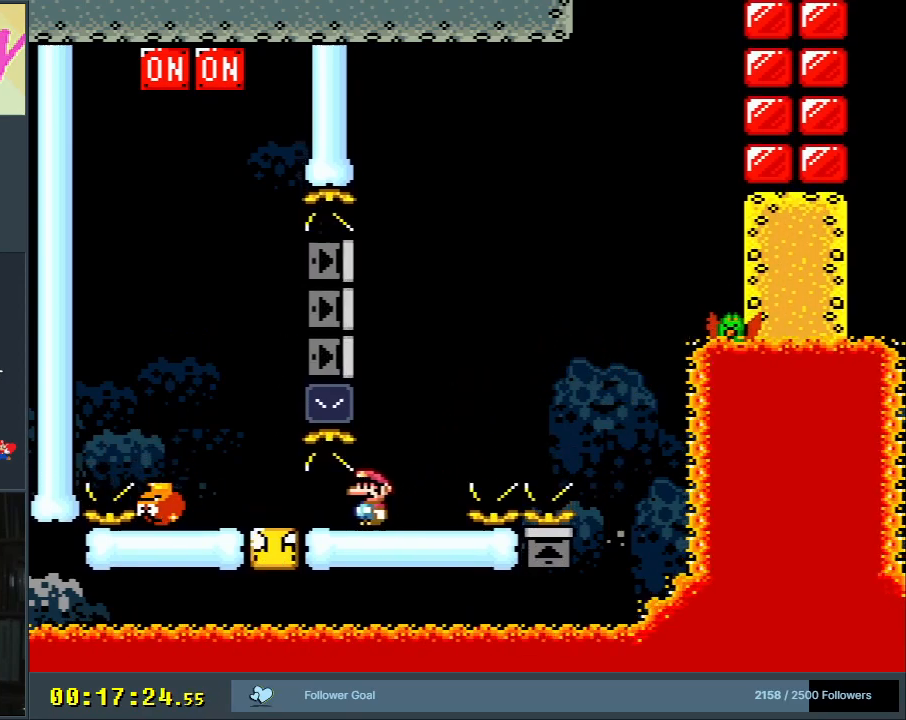
{"buttons": ["B", "Y", "DPAD_UP", "DPAD_RIGHT"], "events": [[417, "DPAD_UP", "down"], [433, "B", "down"], [433, "DPAD_LEFT", "up"], [450, "DPAD_RIGHT", "down"]]}
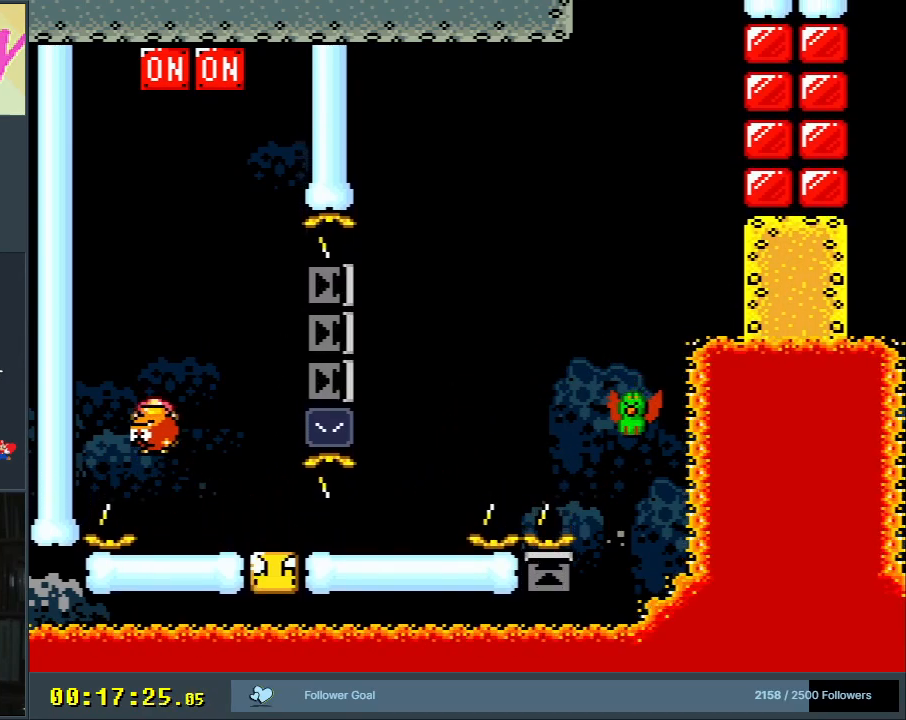
{"buttons": ["Y", "DPAD_LEFT"], "events": [[167, "B", "up"], [167, "Y", "up"], [200, "DPAD_RIGHT", "up"], [267, "DPAD_UP", "up"], [317, "Y", "down"], [500, "DPAD_LEFT", "down"]]}
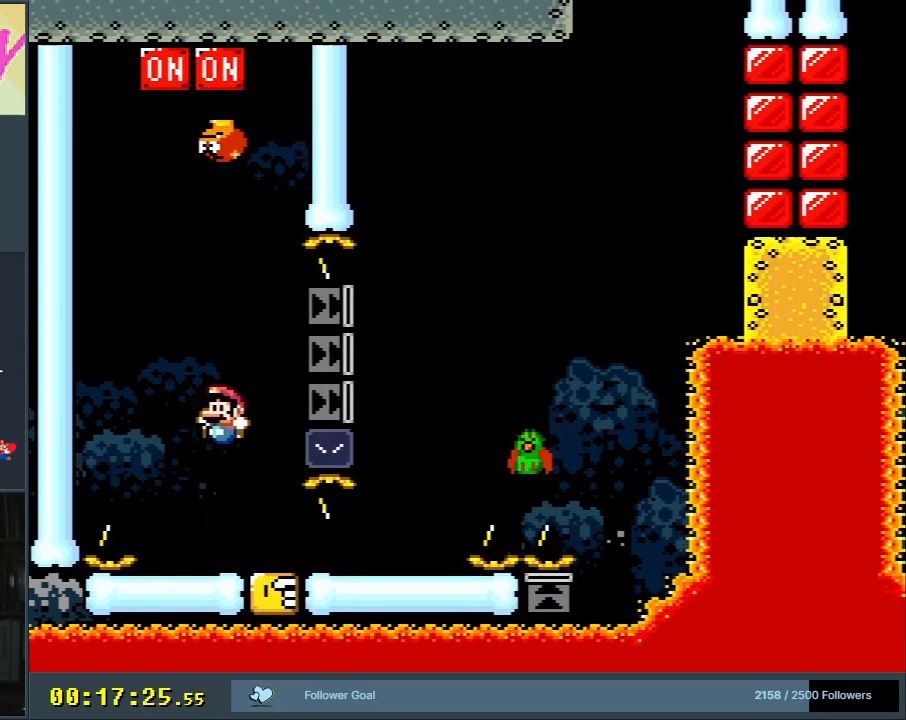
{"buttons": ["B", "Y", "DPAD_RIGHT"], "events": [[117, "DPAD_LEFT", "up"], [183, "DPAD_RIGHT", "down"], [283, "B", "down"]]}
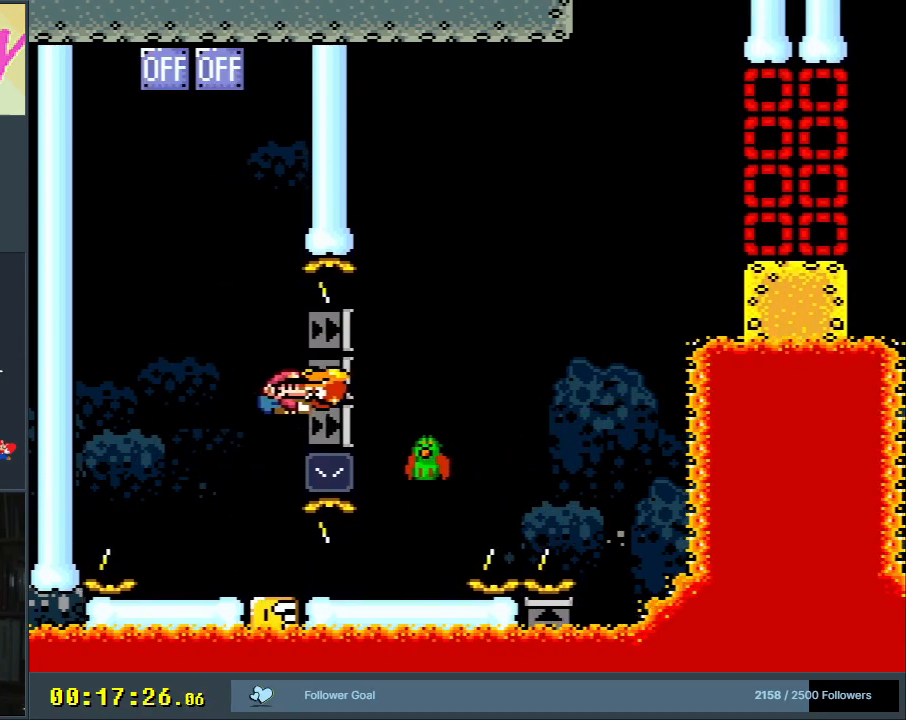
{"buttons": ["B", "Y", "DPAD_RIGHT"], "events": [[33, "B", "up"], [200, "B", "down"]]}
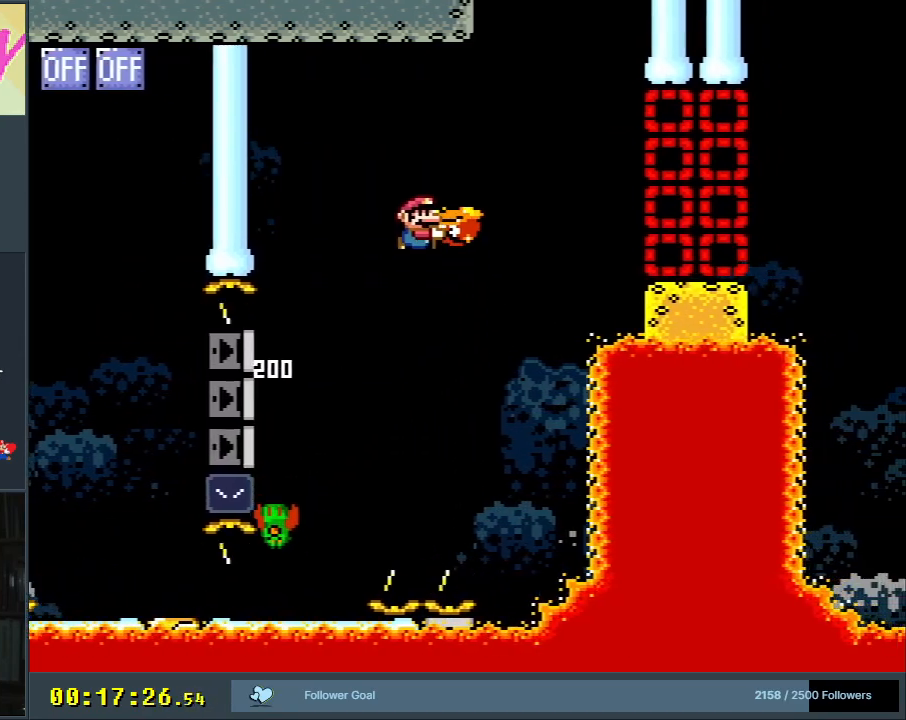
{"buttons": ["Y", "DPAD_RIGHT"], "events": [[433, "B", "up"]]}